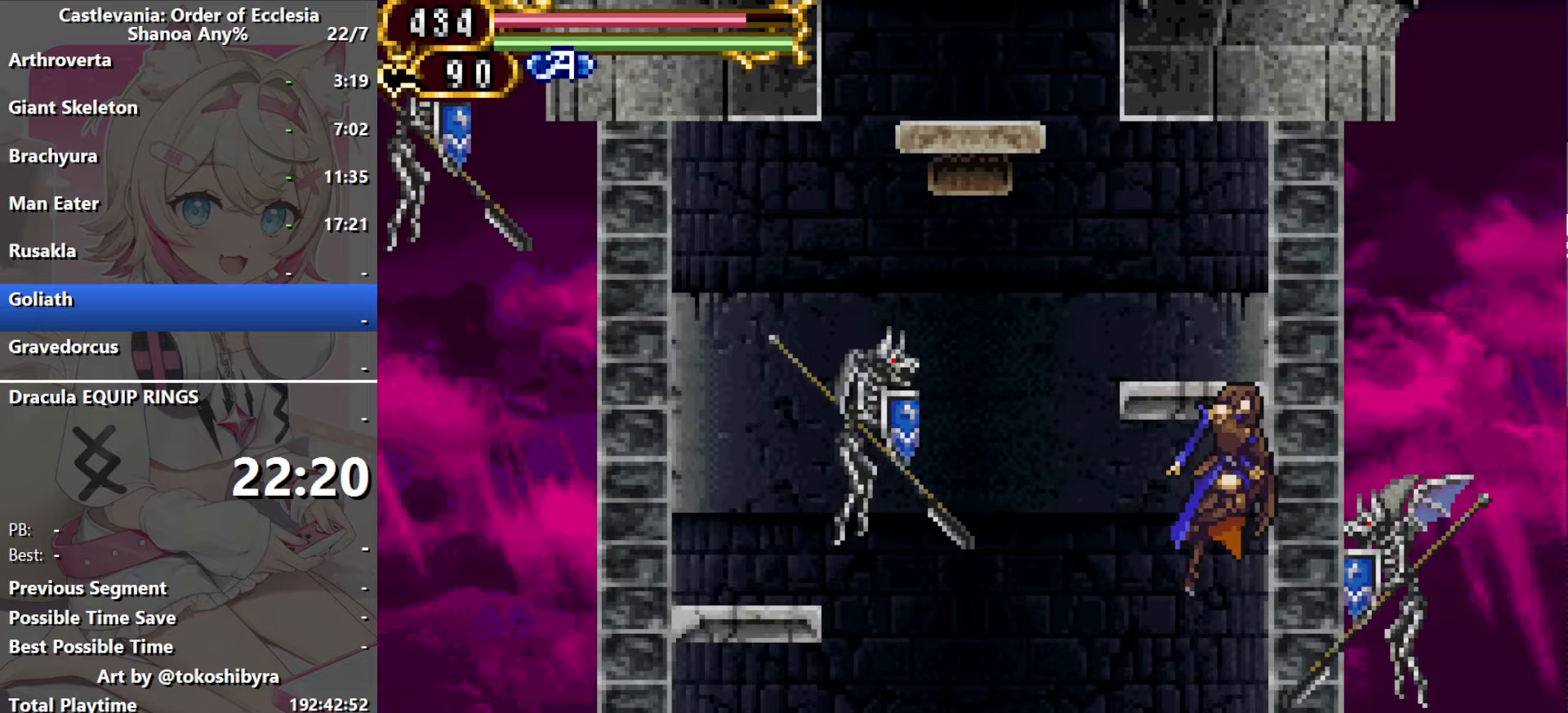
Gameplay with a controller (Nintendo layout); each line is a JSON object with the inputs held at the frame after it (dt_ms = milliseconds from this image to that frame). "events" lists button and stick changes between this image and that frame as [ms after this image, input, new state], when the widget could be followed in between. Not read: L3 R3 X.
{"dt_ms": 433, "buttons": ["DPAD_LEFT"], "events": [[17, "B", "up"], [67, "B", "down"], [333, "B", "up"], [350, "DPAD_LEFT", "down"]]}
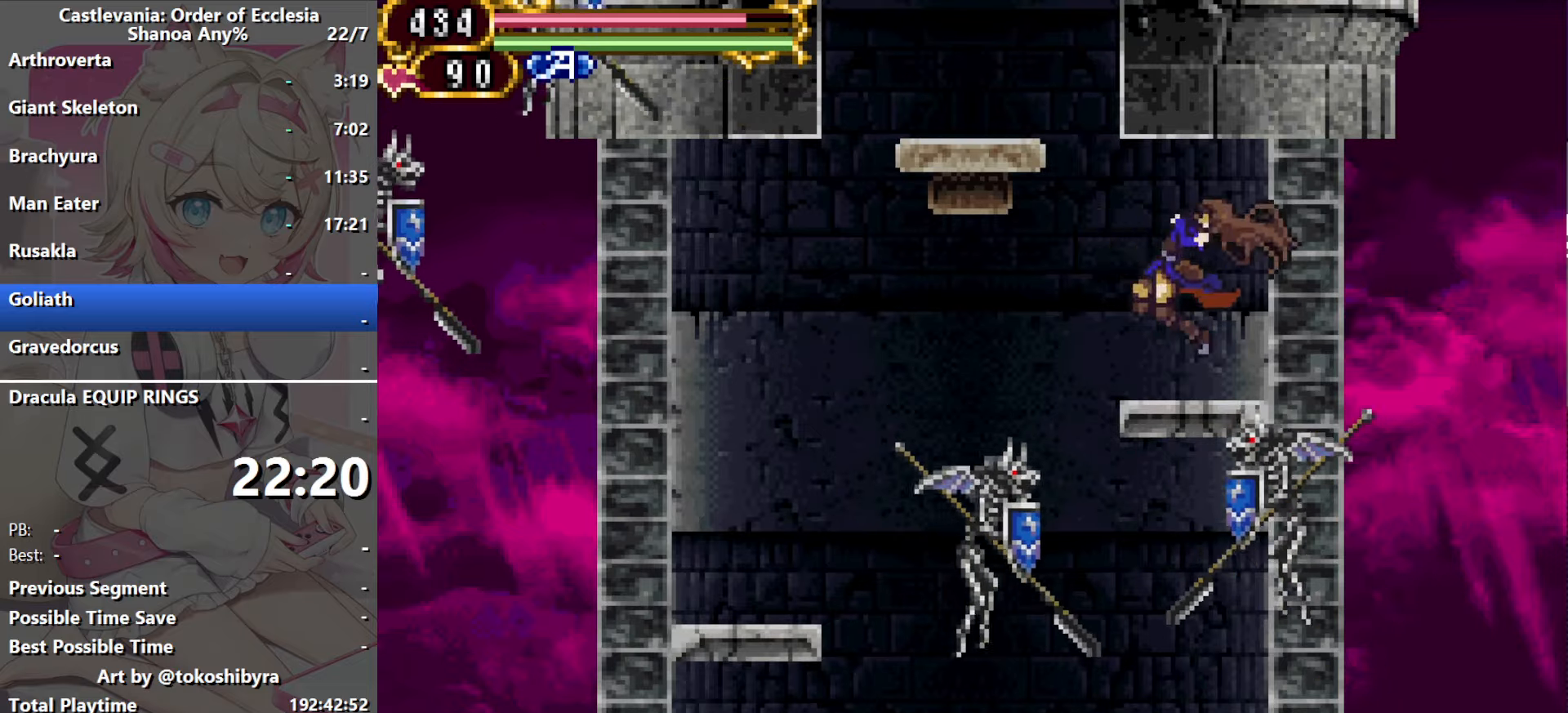
{"dt_ms": 500, "buttons": [], "events": [[167, "B", "down"], [400, "B", "up"], [400, "DPAD_LEFT", "up"]]}
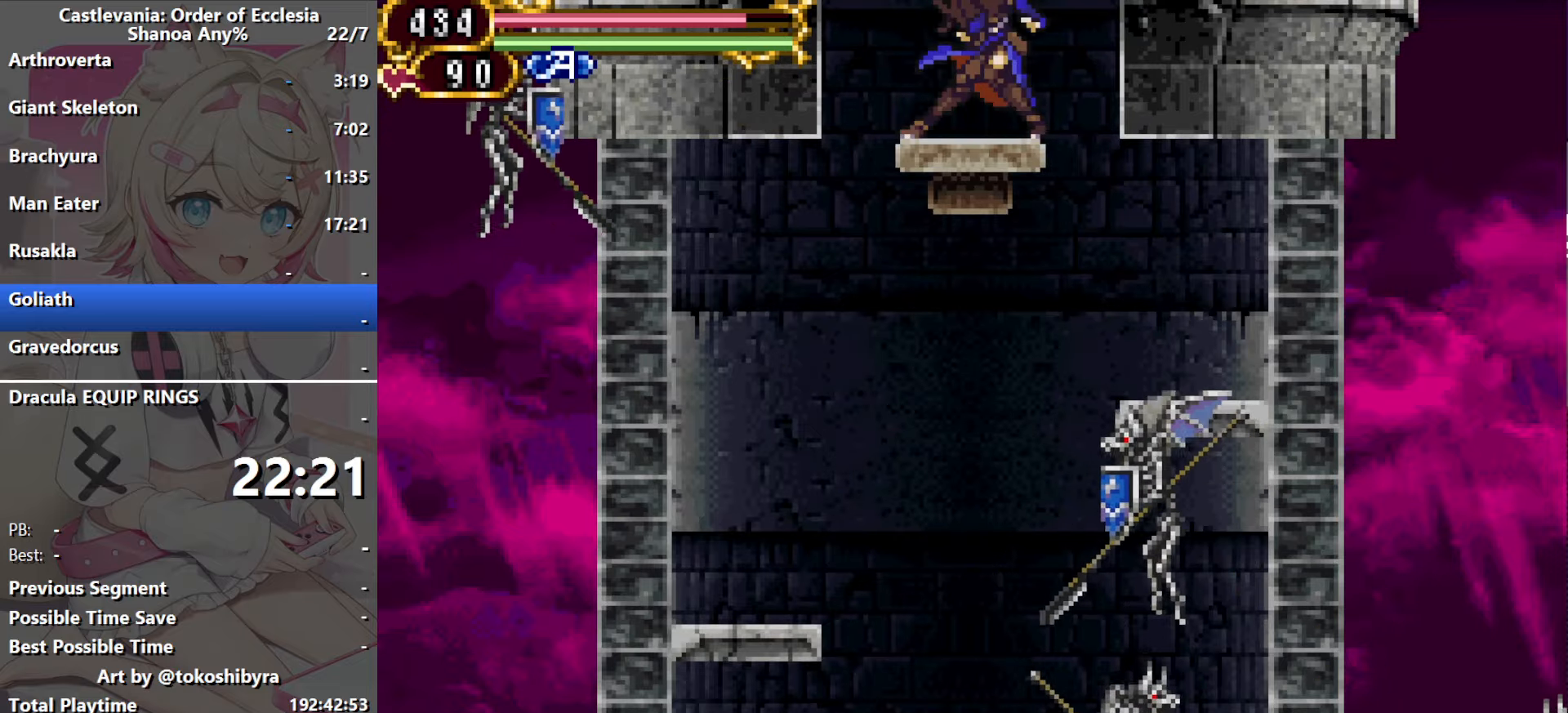
{"dt_ms": 500, "buttons": ["DPAD_RIGHT"], "events": [[117, "B", "down"], [367, "DPAD_RIGHT", "down"], [434, "B", "up"]]}
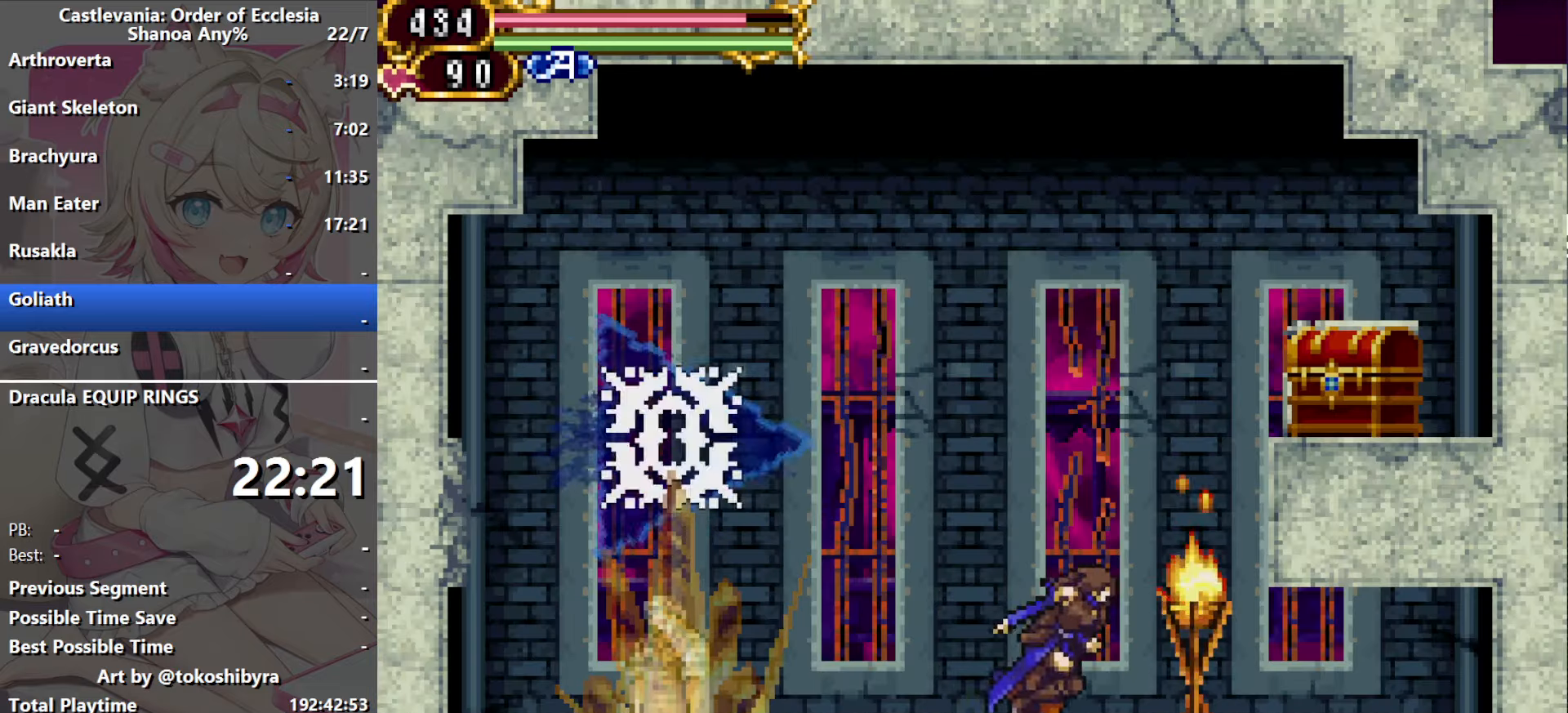
{"dt_ms": 500, "buttons": ["B", "DPAD_RIGHT"], "events": [[217, "B", "down"], [367, "B", "up"], [417, "B", "down"]]}
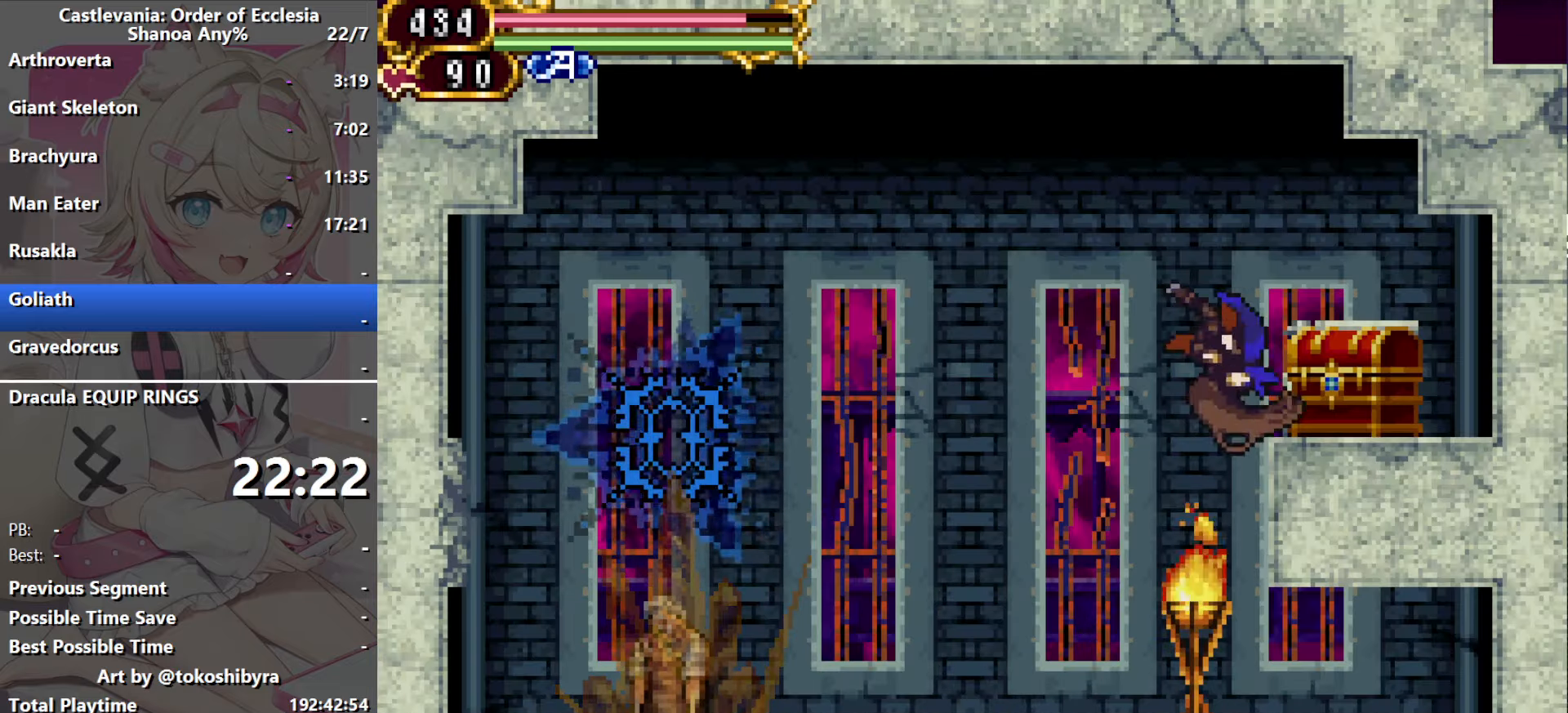
{"dt_ms": 500, "buttons": ["DPAD_UP"], "events": [[84, "B", "up"], [217, "DPAD_RIGHT", "up"], [267, "DPAD_UP", "down"]]}
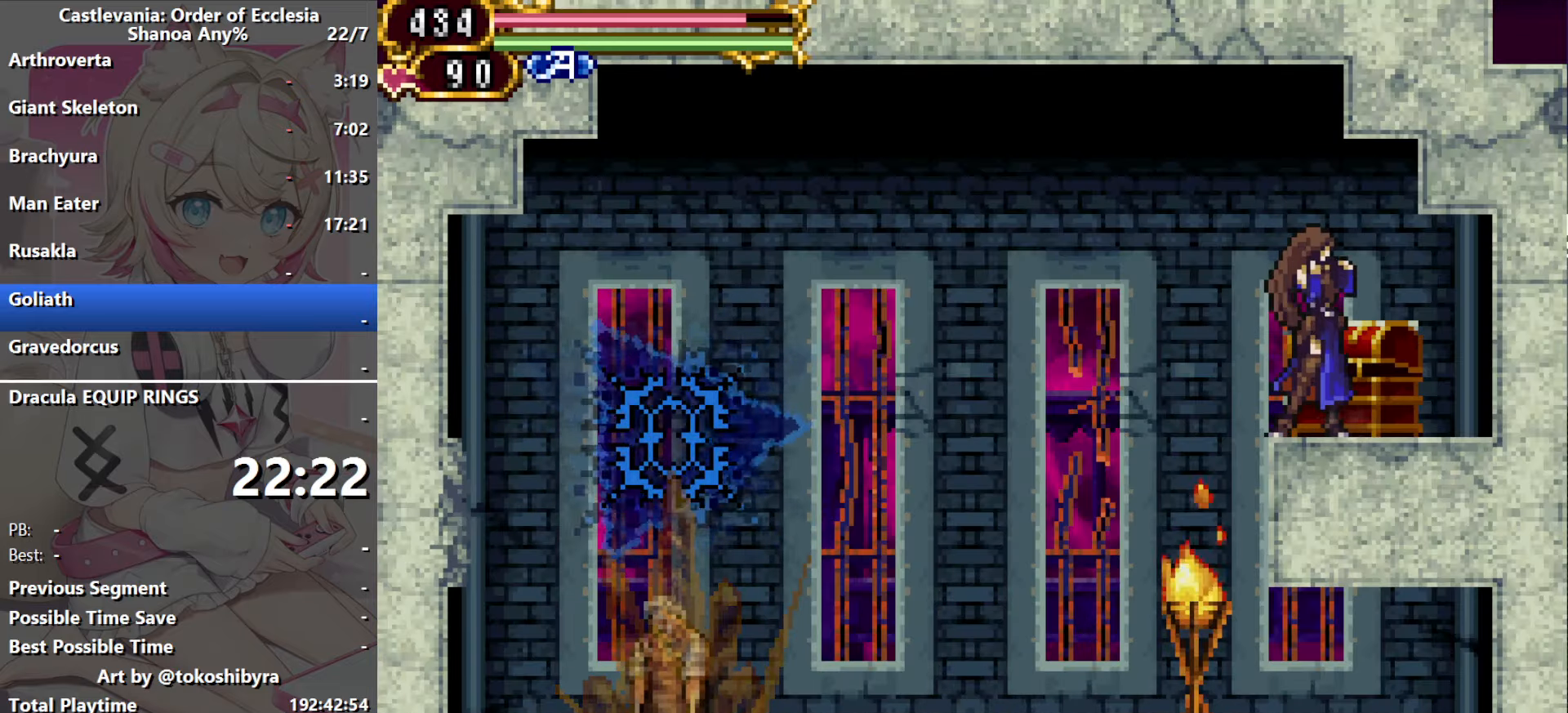
{"dt_ms": 500, "buttons": ["DPAD_UP"], "events": []}
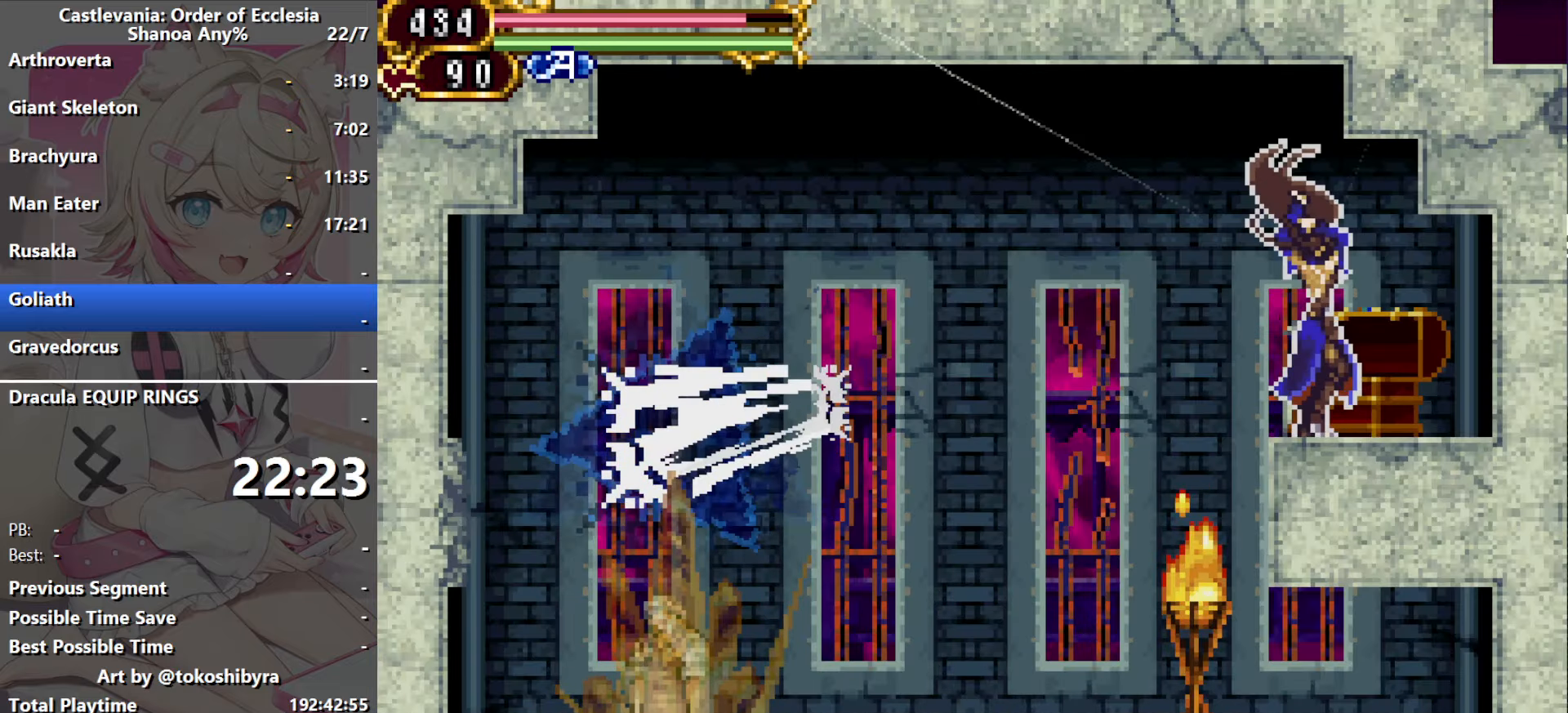
{"dt_ms": 500, "buttons": ["DPAD_UP"], "events": []}
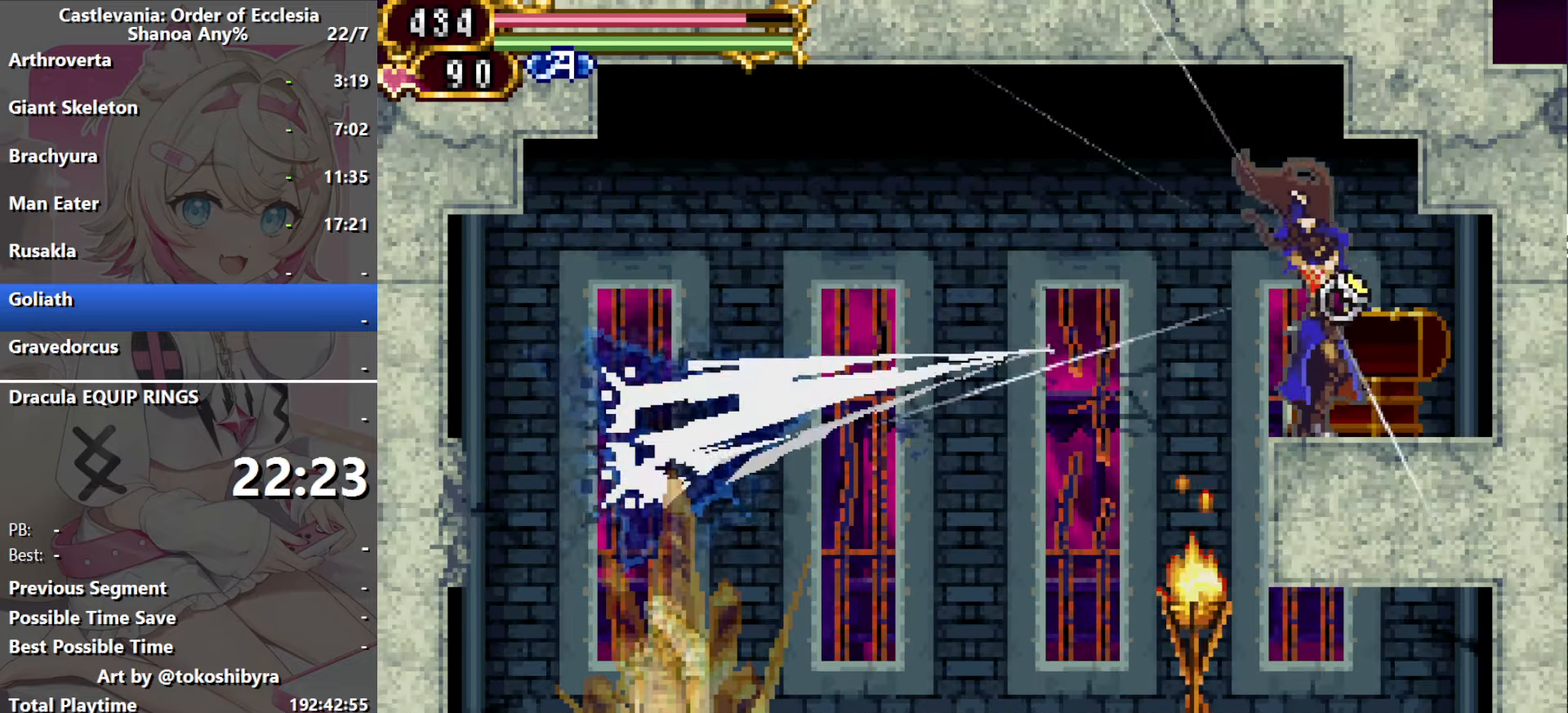
{"dt_ms": 500, "buttons": ["DPAD_UP"], "events": []}
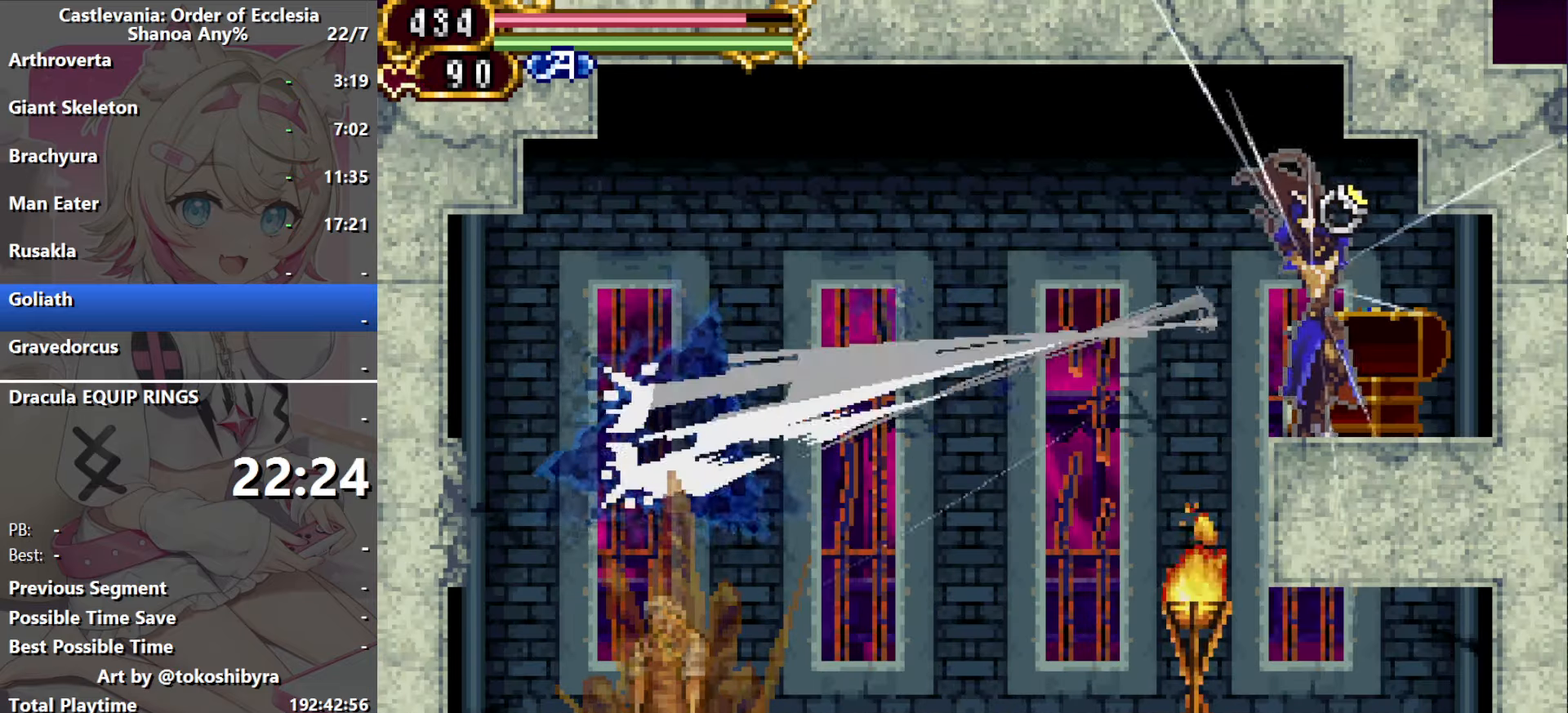
{"dt_ms": 500, "buttons": ["DPAD_UP"], "events": []}
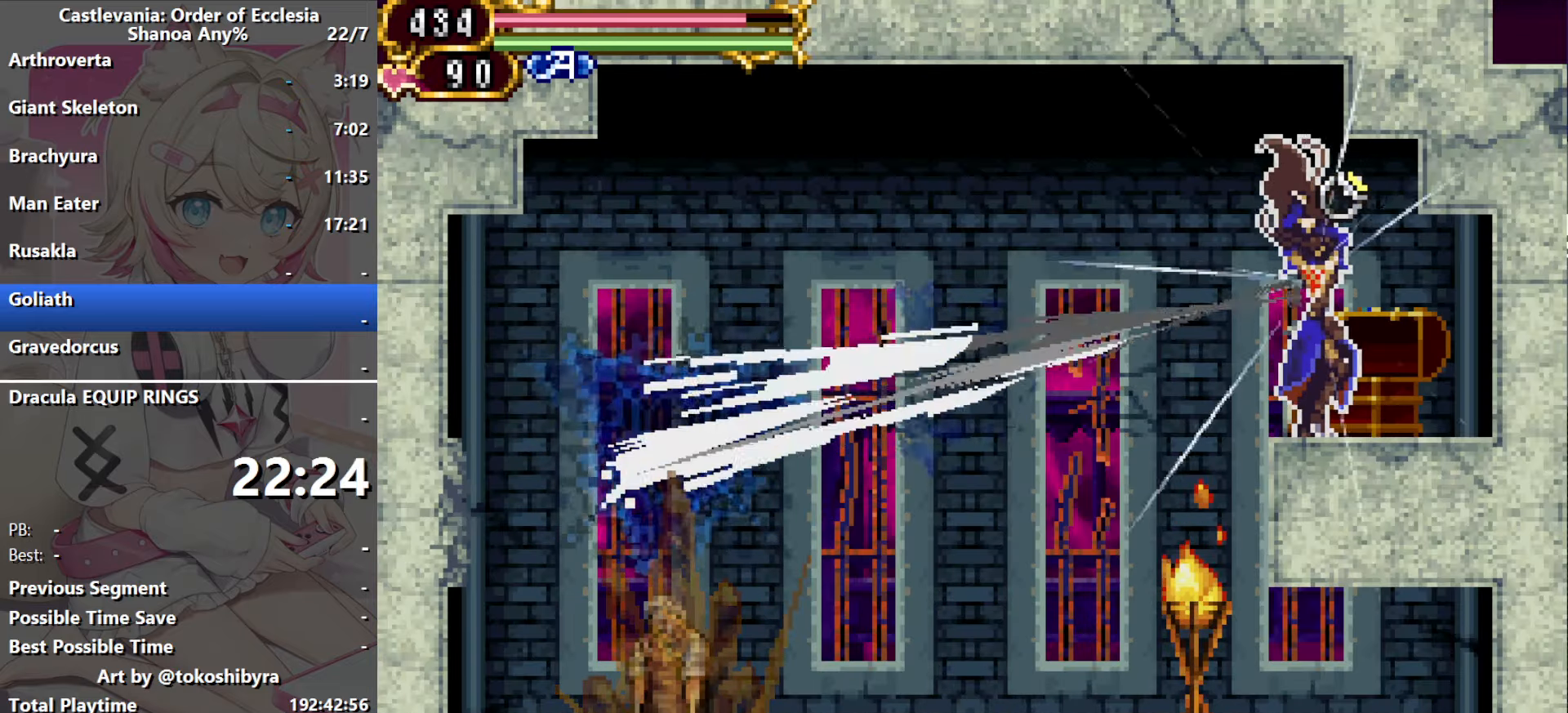
{"dt_ms": 500, "buttons": ["DPAD_UP"], "events": []}